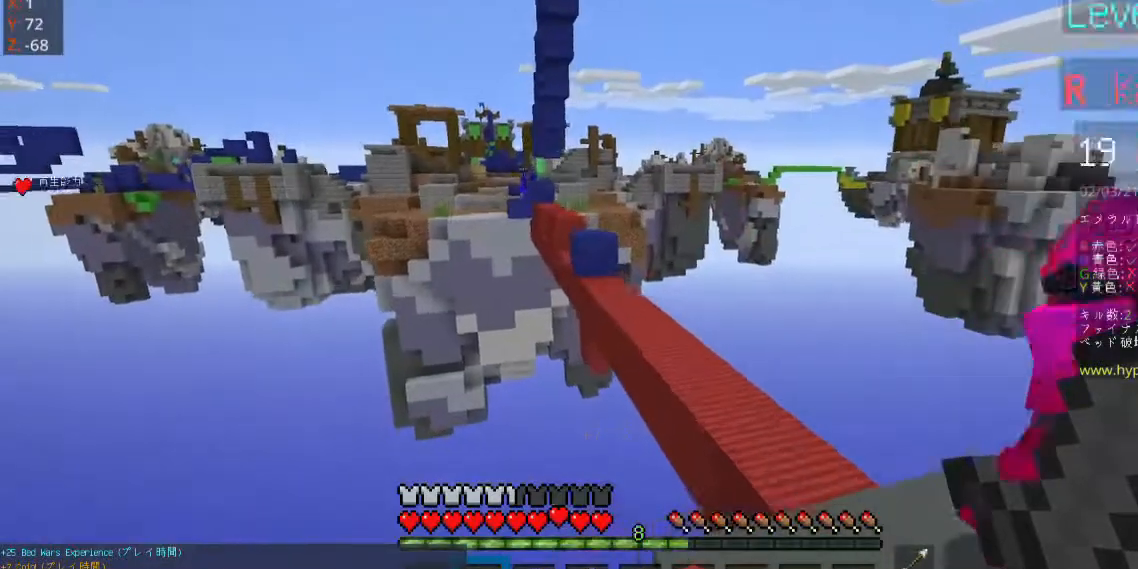
Gameplay with keyboard and mouse; each line is a JSON object with the keys and mouse buttons held at the frame after it. "events" lists presses ("down") and releases ("up") of "a", "d", "s", "space", "w", "mouse_left" and "mouse_right" between this image and that frame as [ms after this image, input, new state], when the widget could be followed in between. "mouse_left", "mouse_right" = the "left", "right" buttons of the "mouse" list. No other keys are recorded. Fast repeated clicks can show as one long hold. Mouse movement is not recorded.
{"keys": [], "mouse": [], "events": [[400, "d", "up"]]}
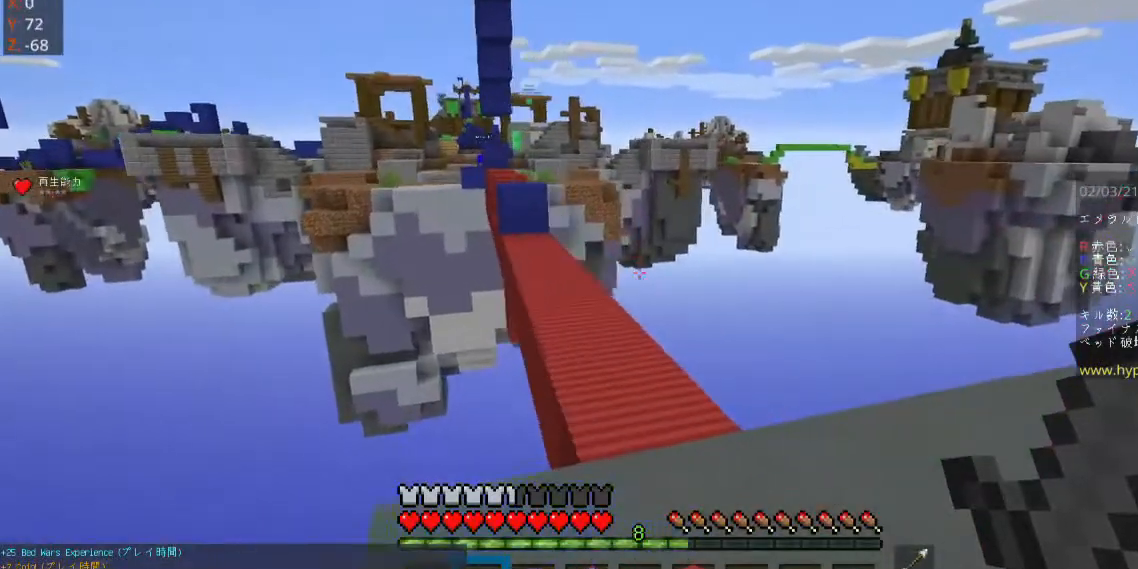
{"keys": [], "mouse": [], "events": []}
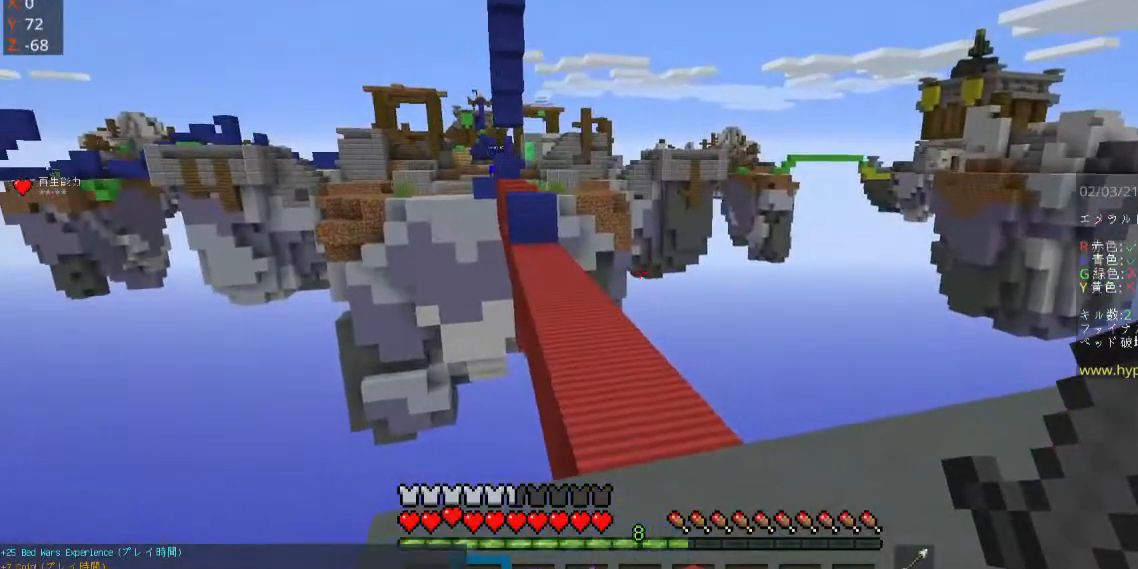
{"keys": [], "mouse": [], "events": []}
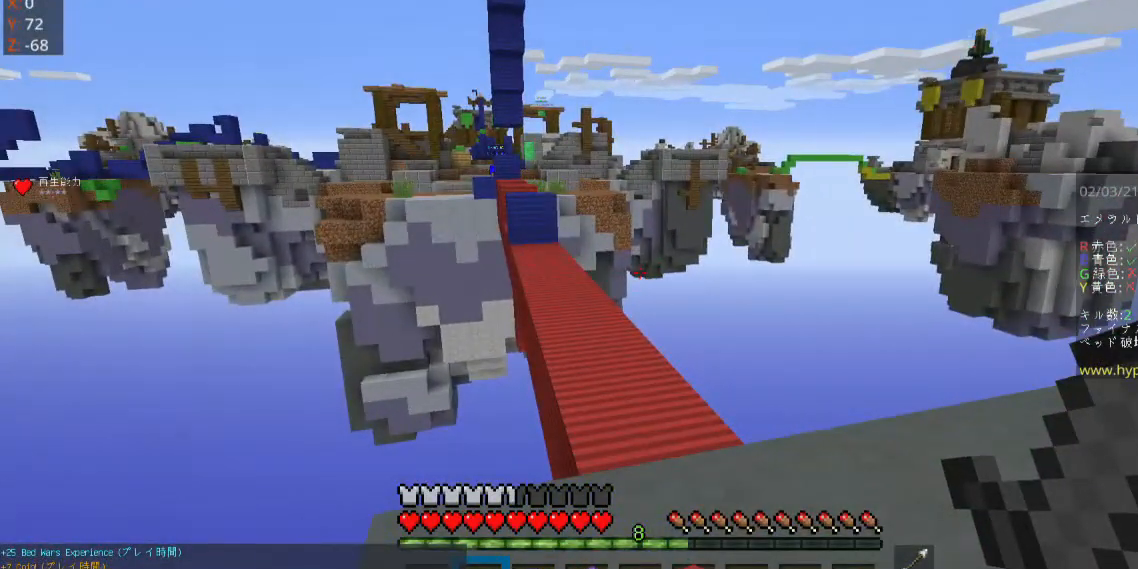
{"keys": [], "mouse": [], "events": []}
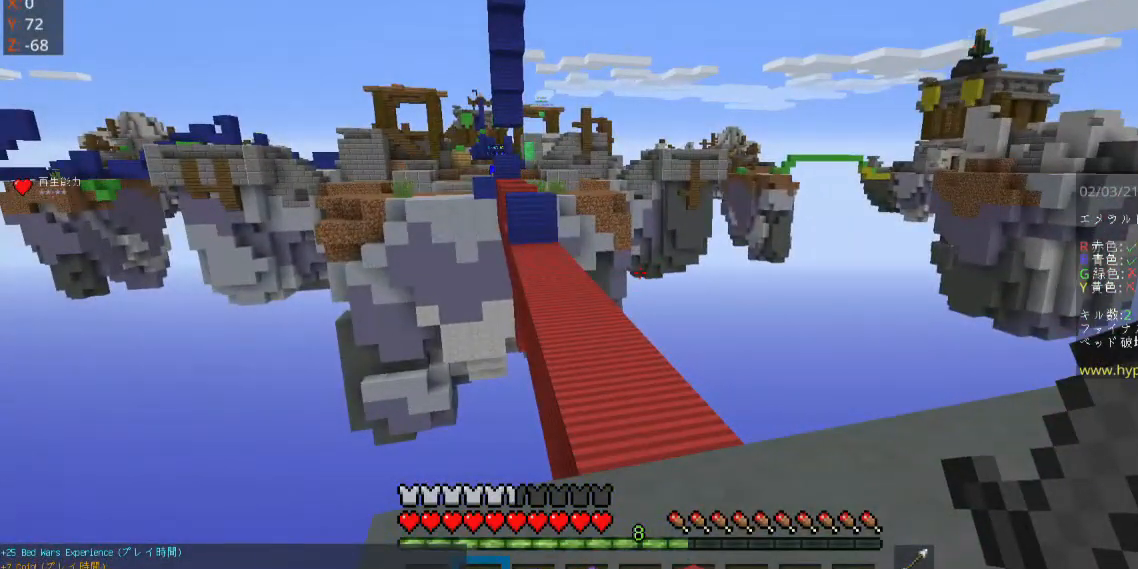
{"keys": [], "mouse": [], "events": []}
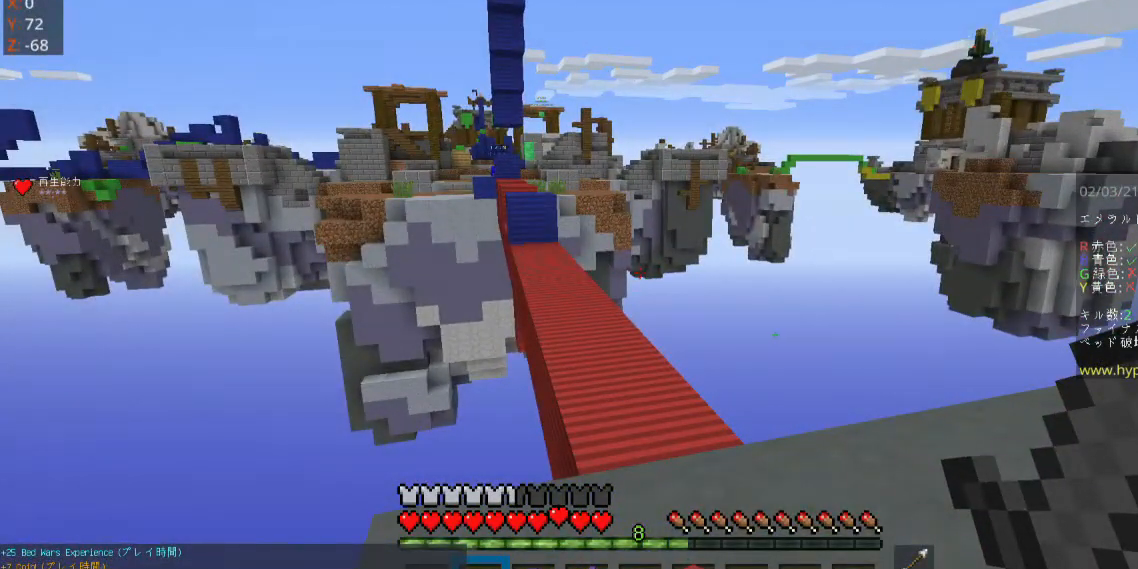
{"keys": [], "mouse": [], "events": []}
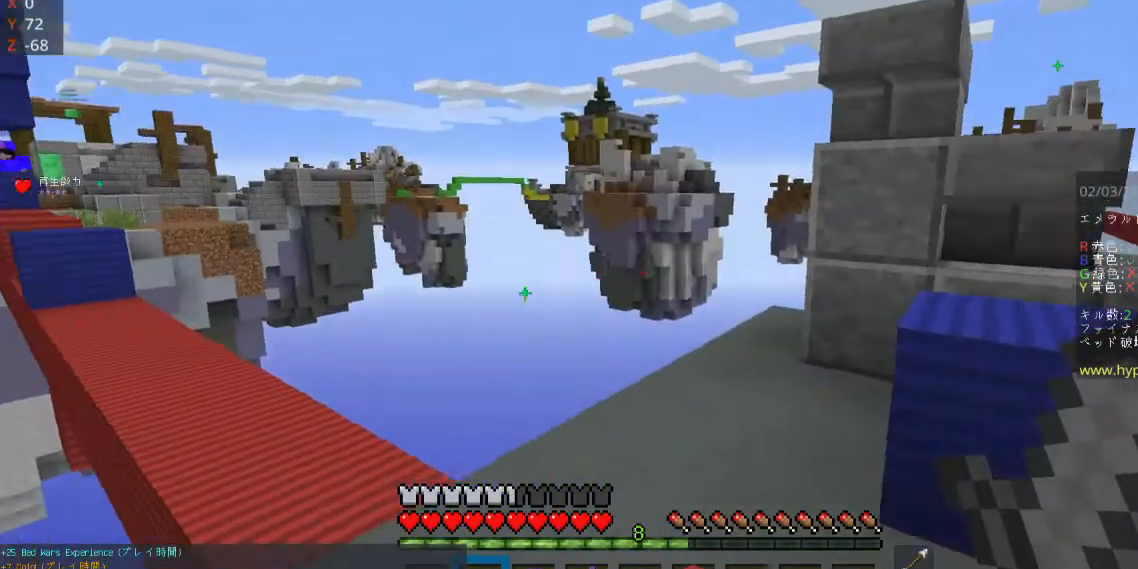
{"keys": ["space"], "mouse": [], "events": [[433, "space", "down"]]}
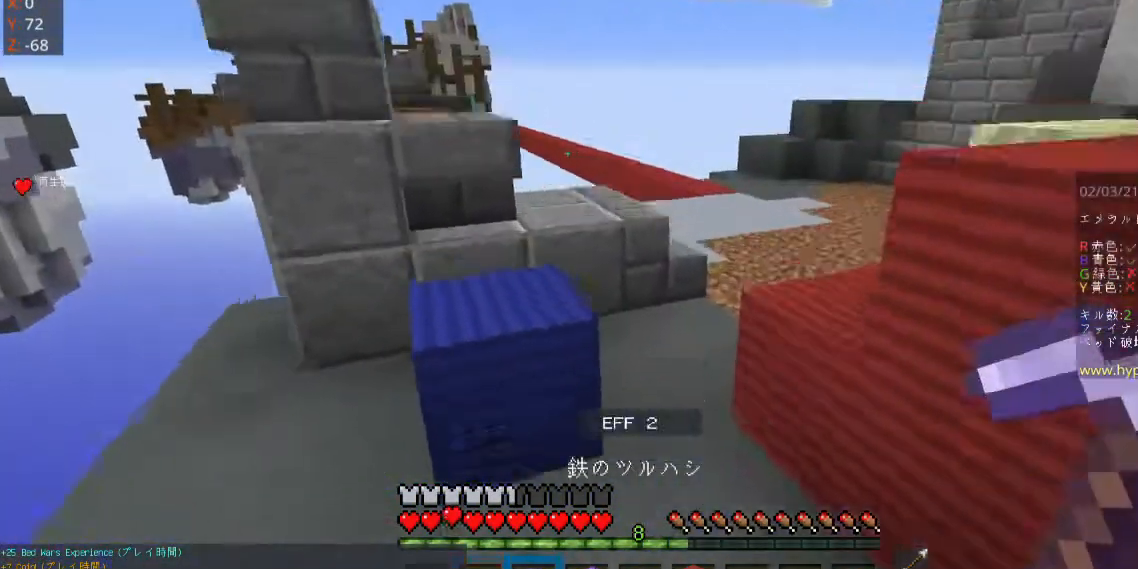
{"keys": [], "mouse": [], "events": [[300, "space", "up"]]}
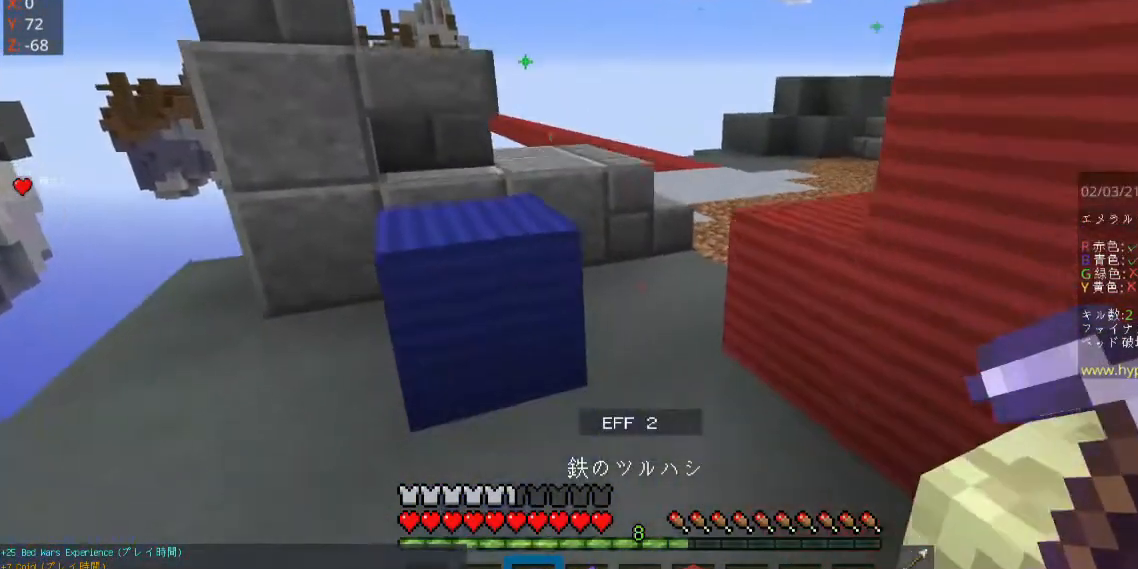
{"keys": ["d", "w"], "mouse": [], "events": [[67, "w", "down"], [200, "space", "down"], [400, "d", "down"], [500, "space", "up"]]}
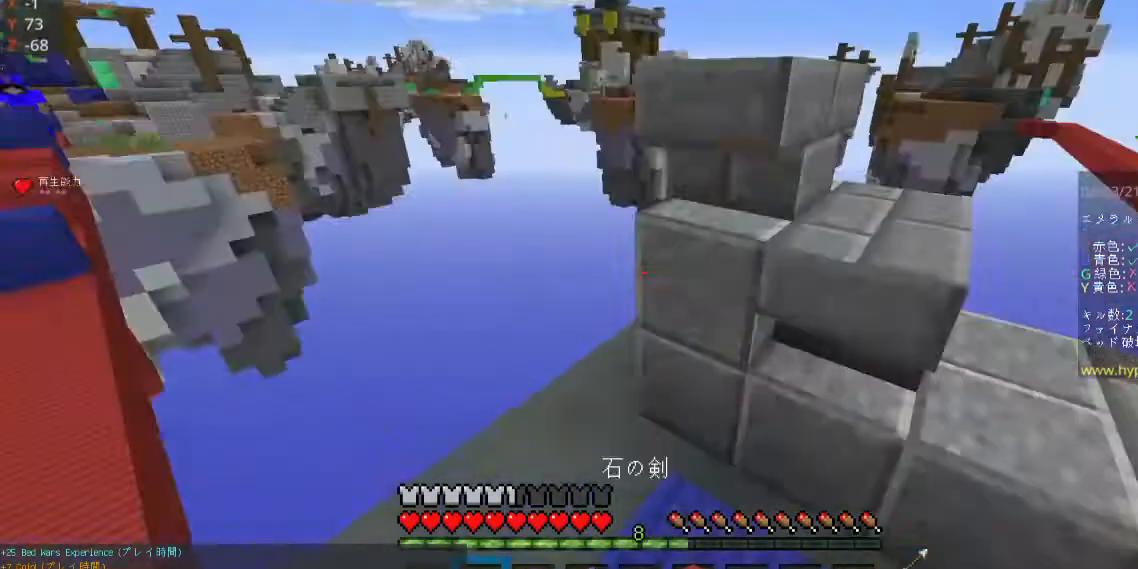
{"keys": [], "mouse": [], "events": [[100, "w", "up"], [133, "a", "down"], [200, "d", "up"], [367, "a", "up"]]}
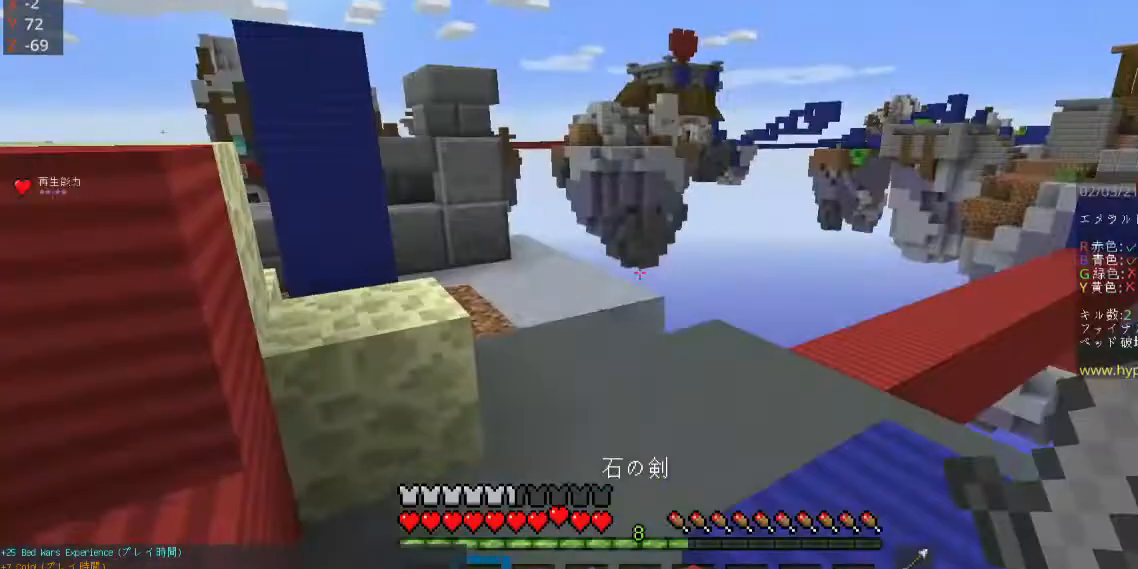
{"keys": ["space"], "mouse": [], "events": [[500, "space", "down"]]}
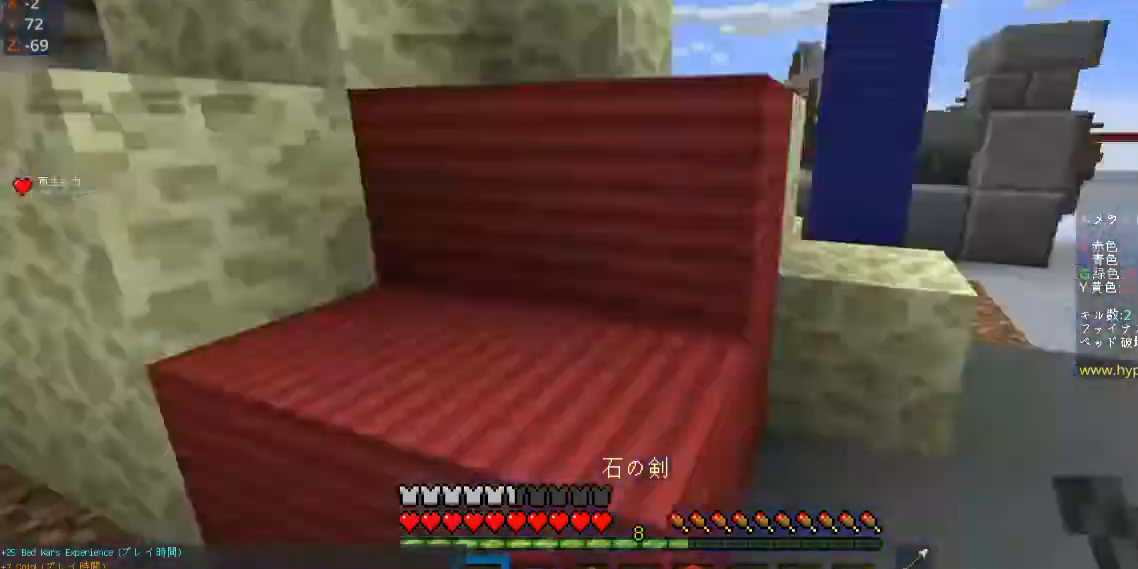
{"keys": ["space", "w"], "mouse": [], "events": [[33, "w", "down"], [200, "a", "down"], [500, "a", "up"]]}
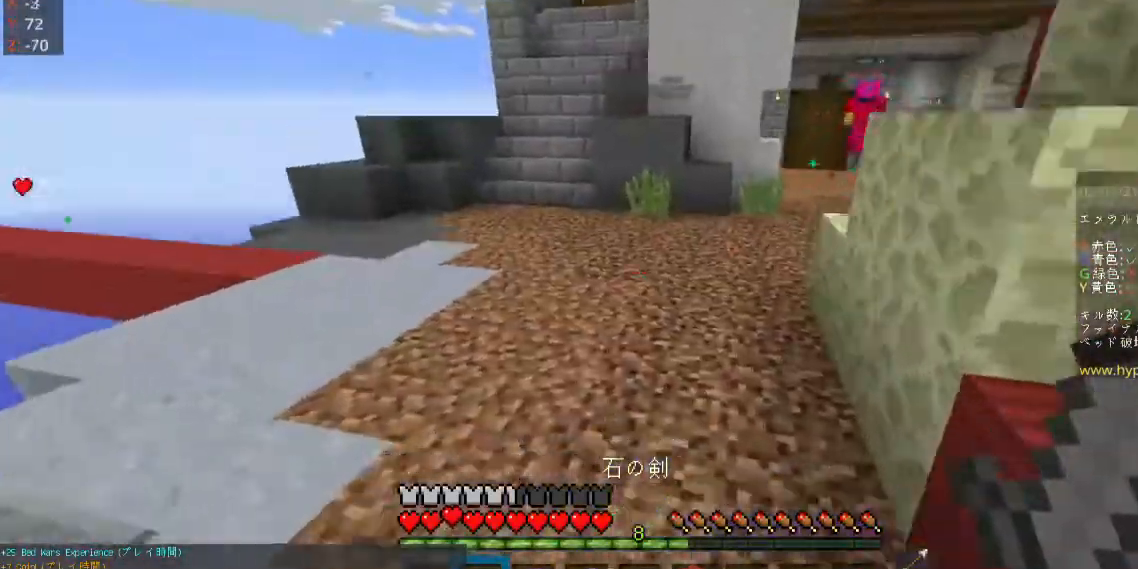
{"keys": ["space", "w"], "mouse": [], "events": []}
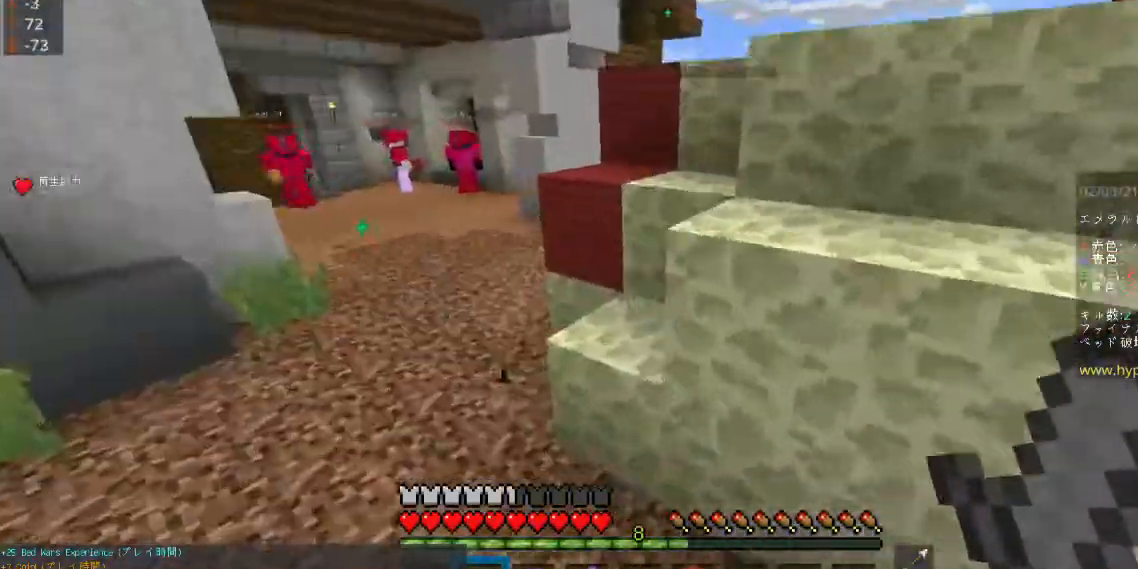
{"keys": ["space", "w"], "mouse": [], "events": []}
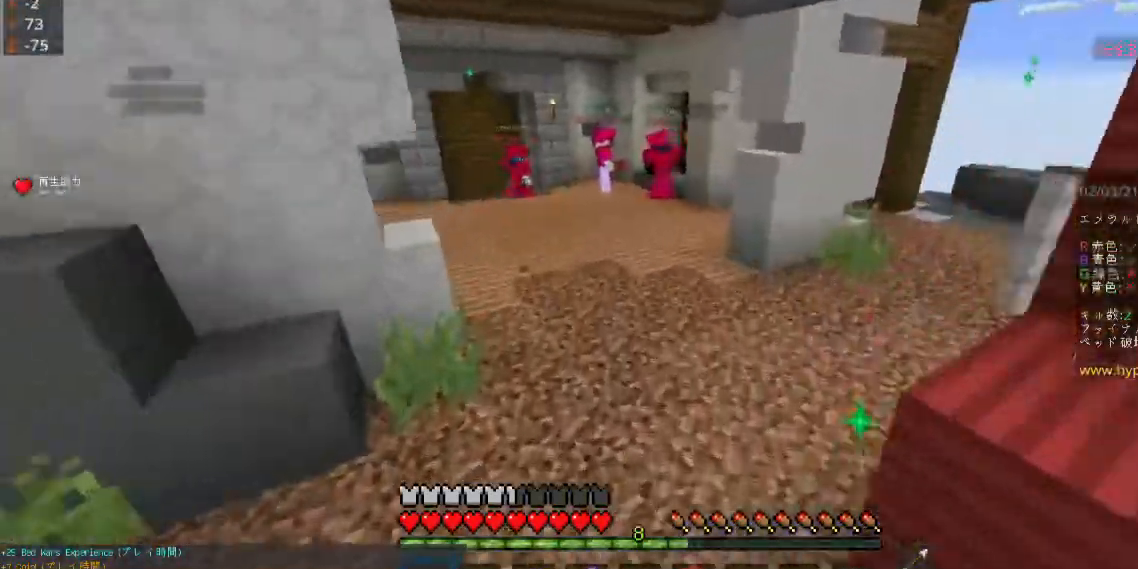
{"keys": ["w"], "mouse": [], "events": [[400, "space", "up"]]}
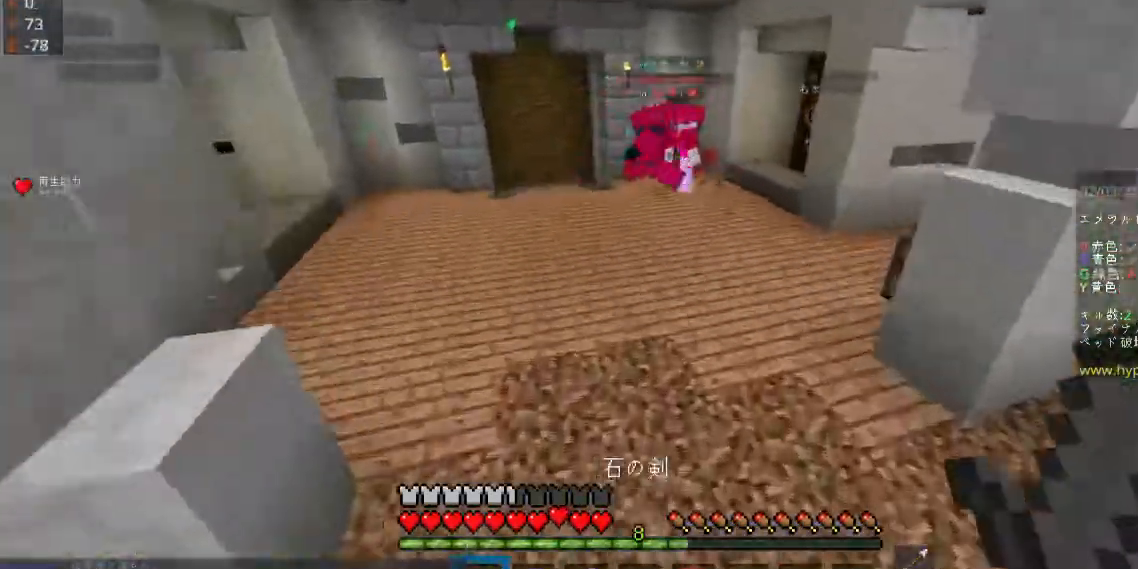
{"keys": ["w"], "mouse": [], "events": []}
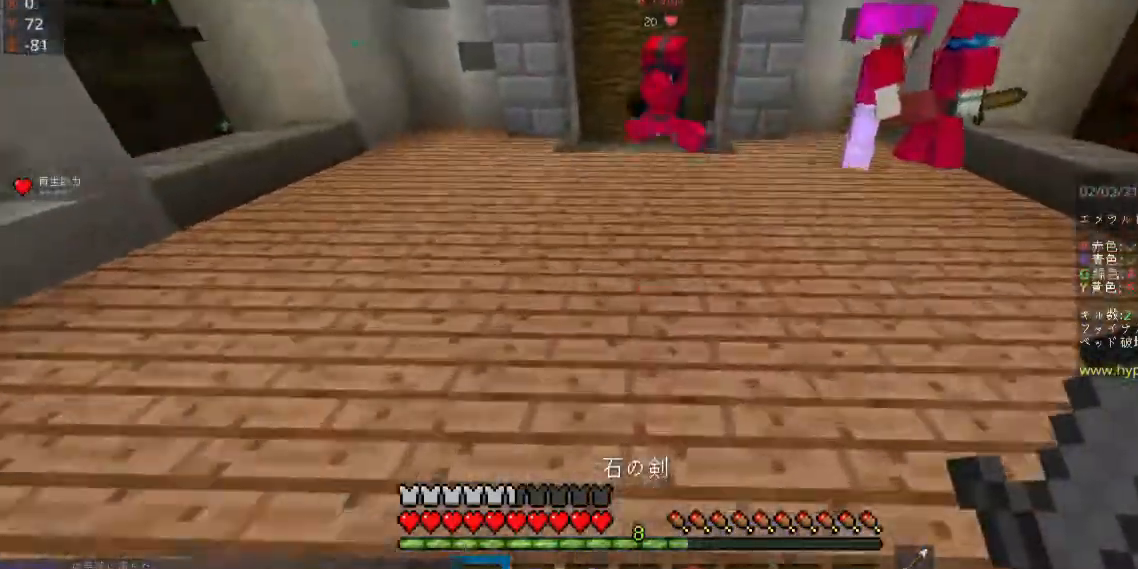
{"keys": ["w"], "mouse": [], "events": []}
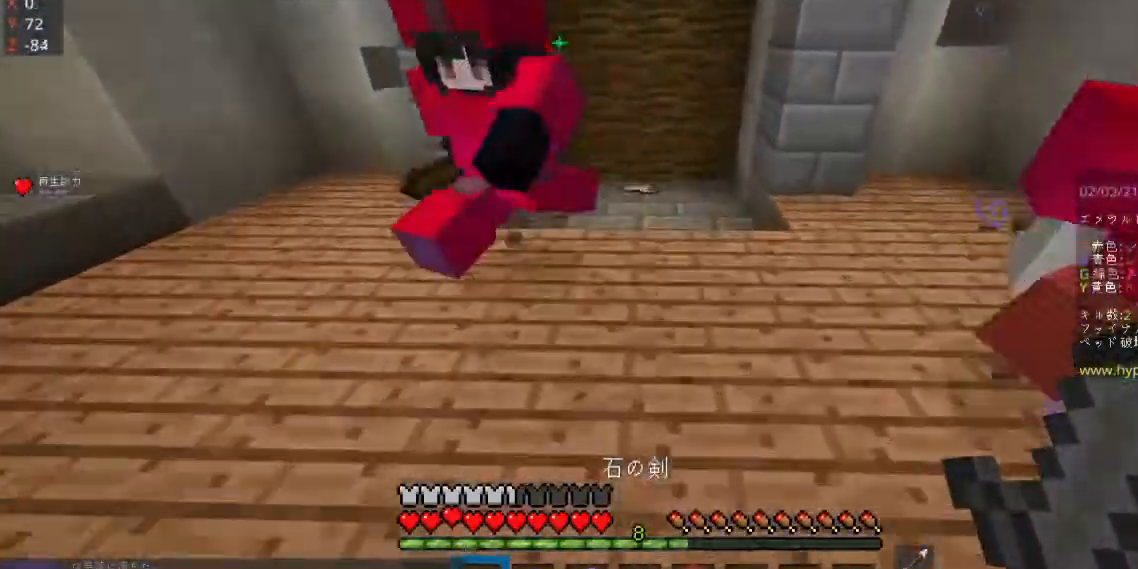
{"keys": ["w"], "mouse": [], "events": []}
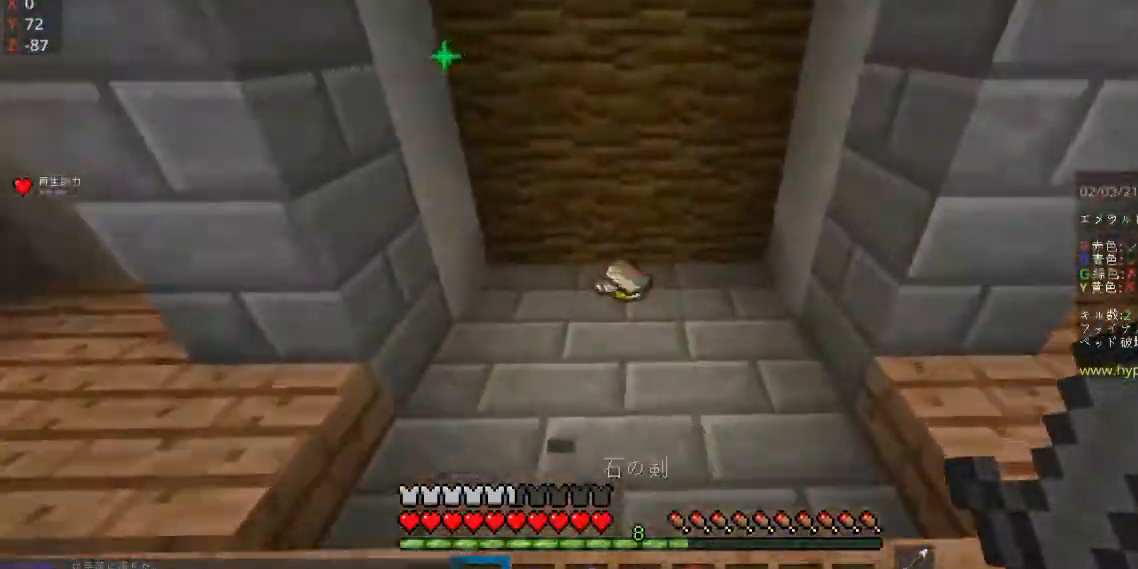
{"keys": ["a", "w"], "mouse": [], "events": [[167, "a", "down"]]}
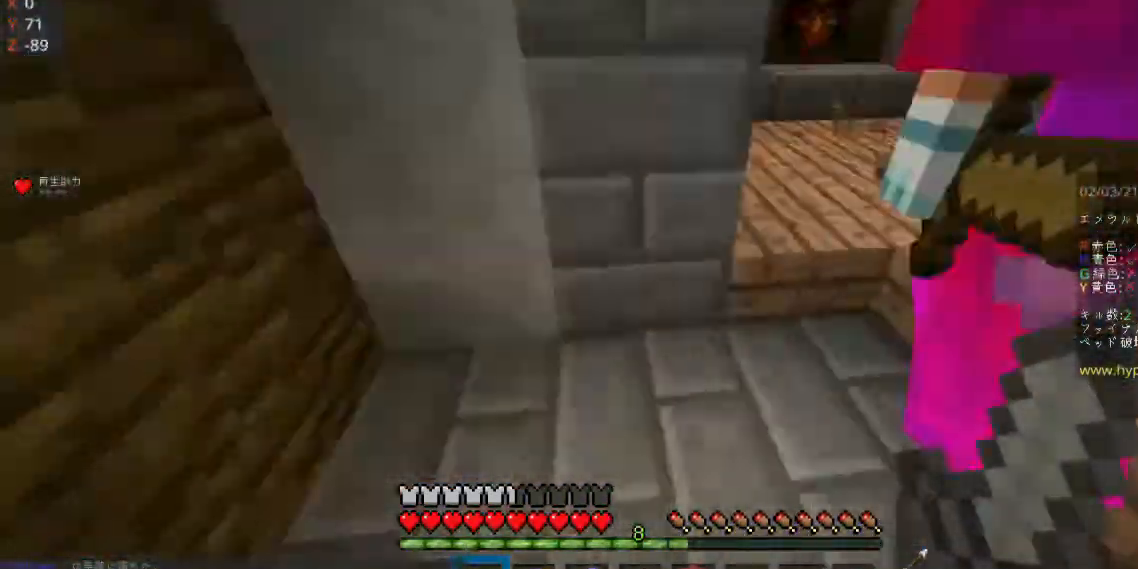
{"keys": ["w"], "mouse": [], "events": [[300, "a", "up"]]}
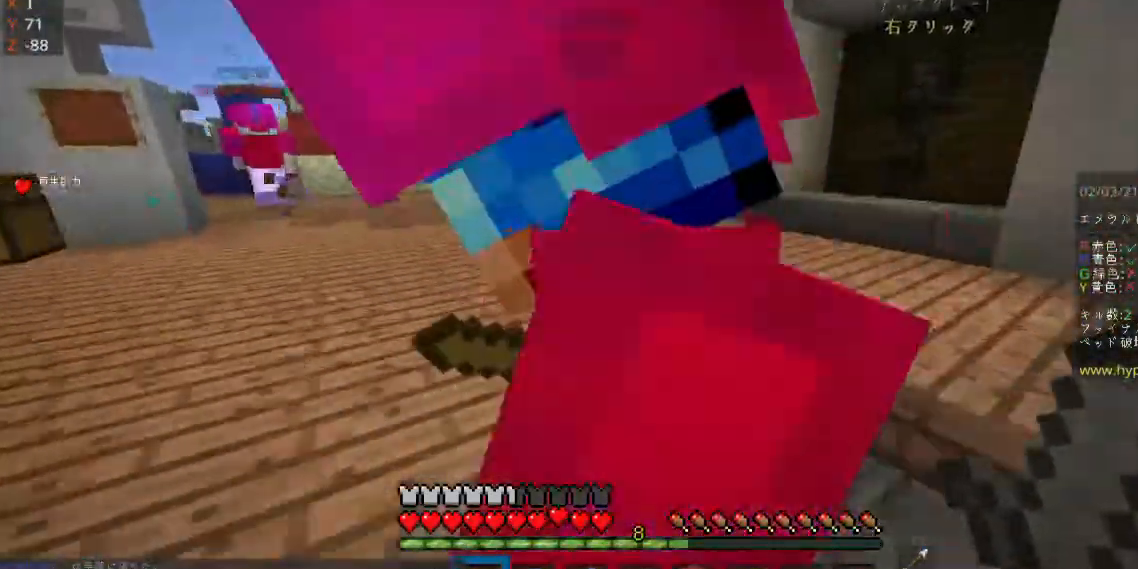
{"keys": ["space", "w"], "mouse": [], "events": [[333, "space", "down"]]}
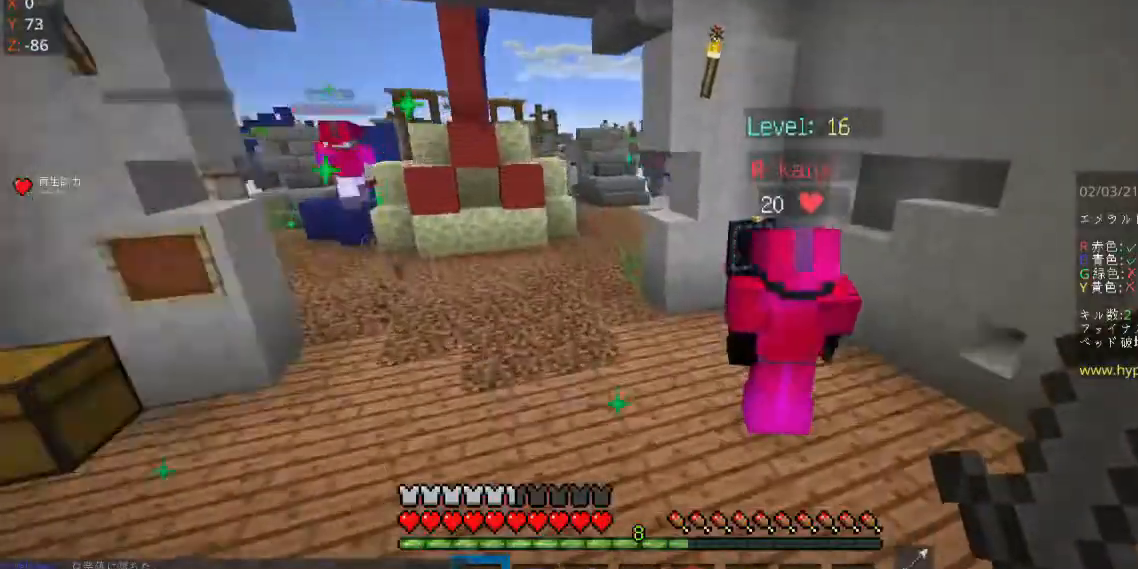
{"keys": ["w"], "mouse": ["right"], "events": [[133, "space", "up"], [367, "mouse_right", "down"]]}